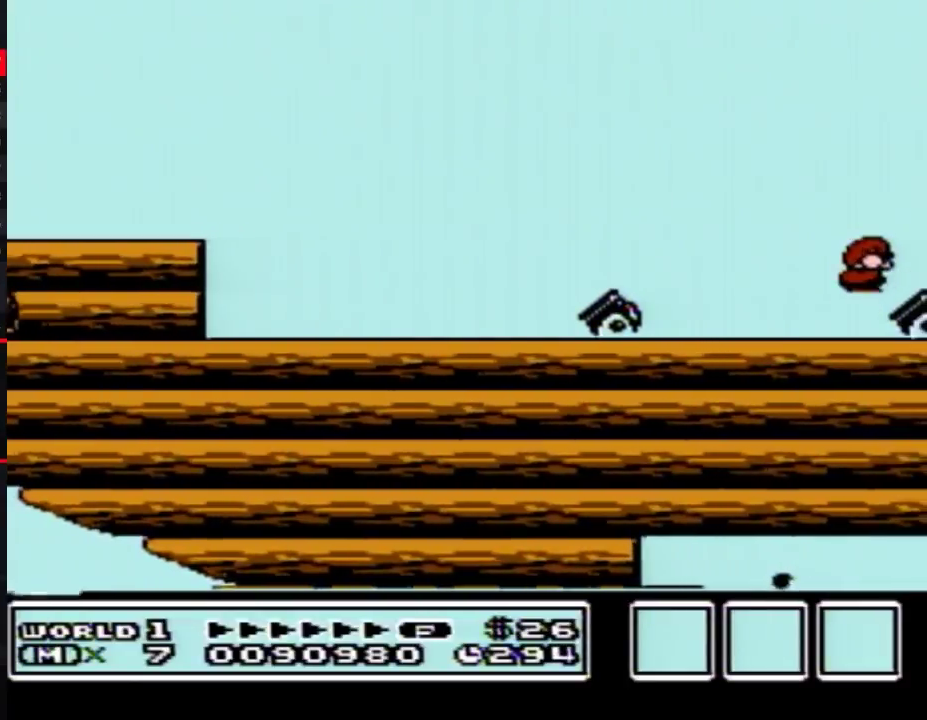
Gameplay with a controller (Nintendo layout); each line is a JSON object with the inputs held at the frame after it. "events" lists button and stick changes between this image and that frame as [ms after this image, input, new state], when the widget could be followed in between. Not read: L3 R3.
{"buttons": [], "events": [[17, "DPAD_DOWN", "up"], [417, "A", "up"], [417, "B", "up"]]}
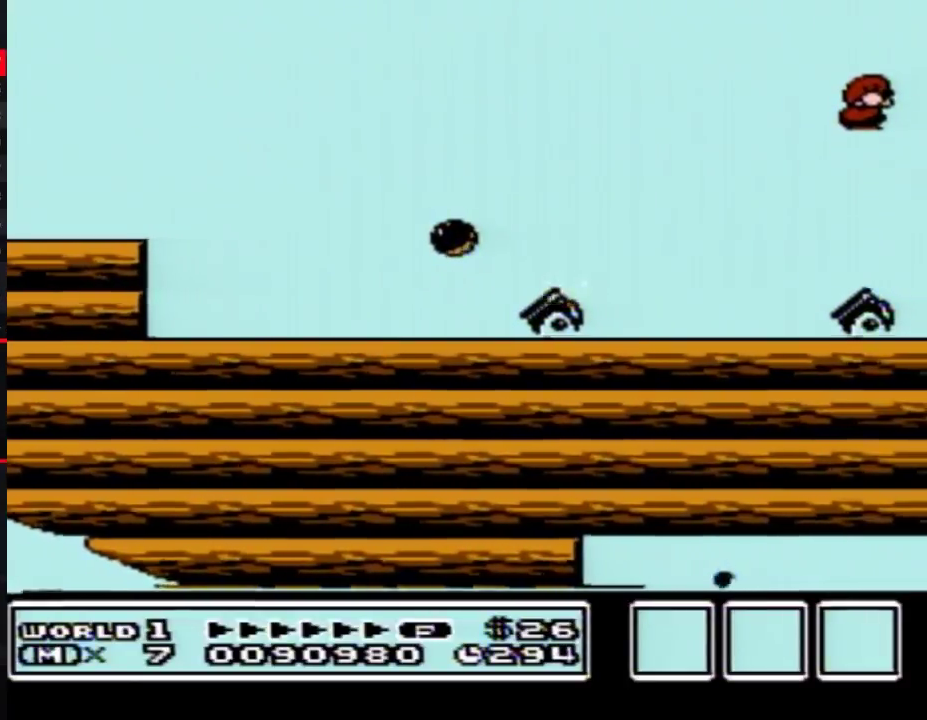
{"buttons": ["DPAD_RIGHT"], "events": [[133, "DPAD_RIGHT", "down"]]}
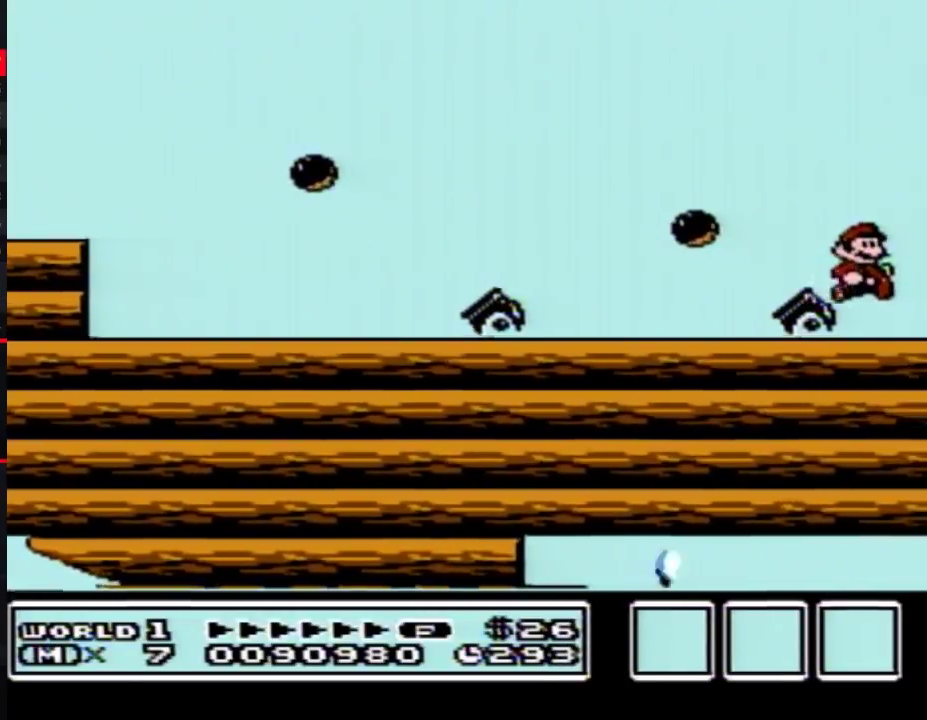
{"buttons": ["DPAD_RIGHT"], "events": [[50, "DPAD_RIGHT", "up"], [450, "DPAD_RIGHT", "down"]]}
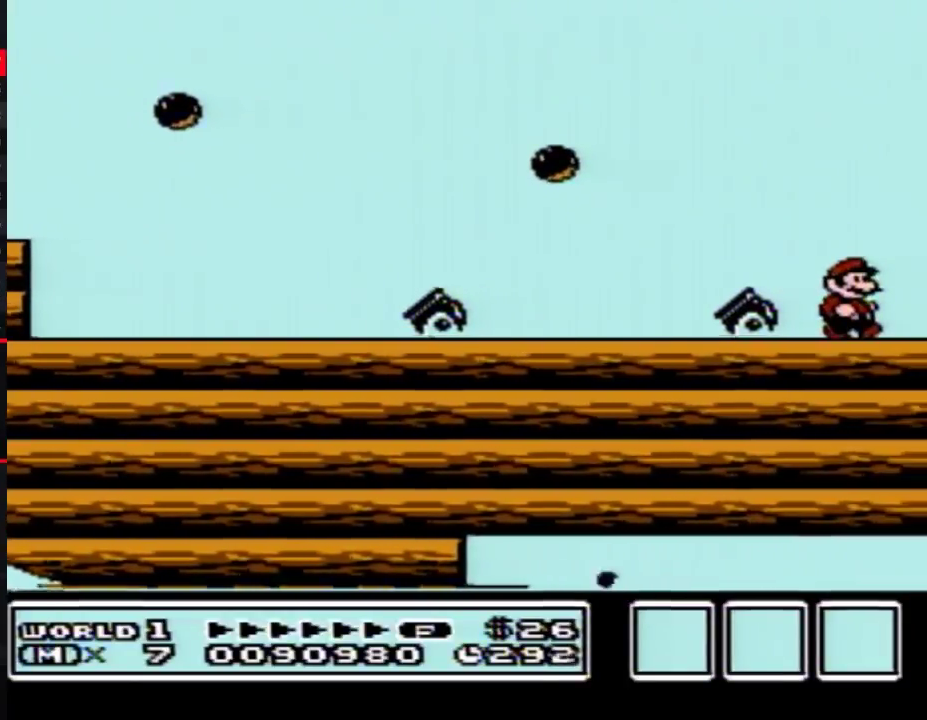
{"buttons": ["DPAD_RIGHT"], "events": []}
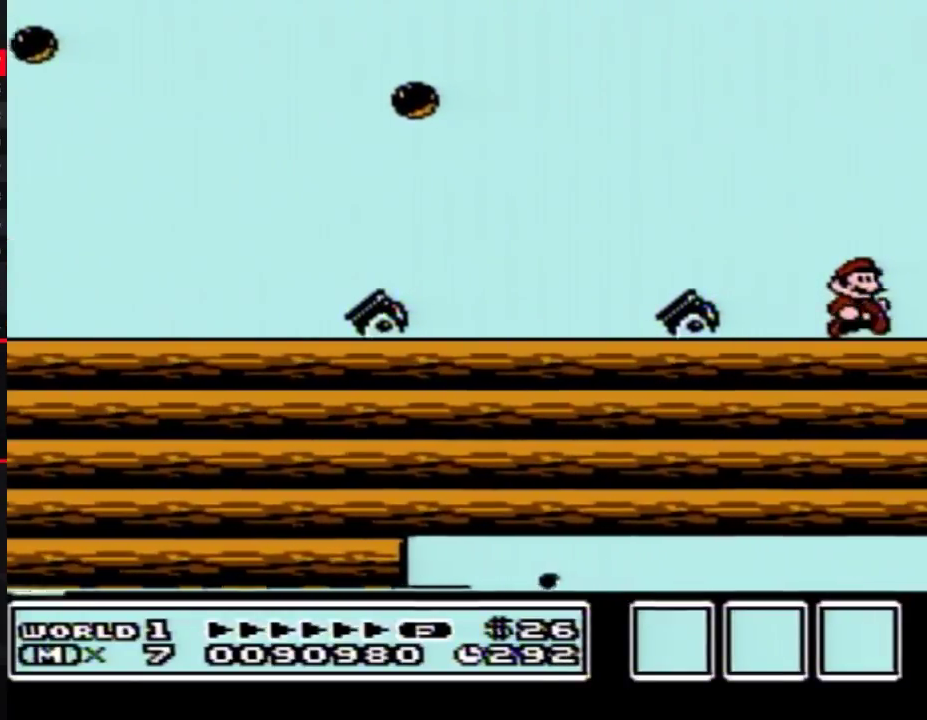
{"buttons": ["DPAD_RIGHT"], "events": [[350, "DPAD_RIGHT", "up"], [450, "DPAD_RIGHT", "down"]]}
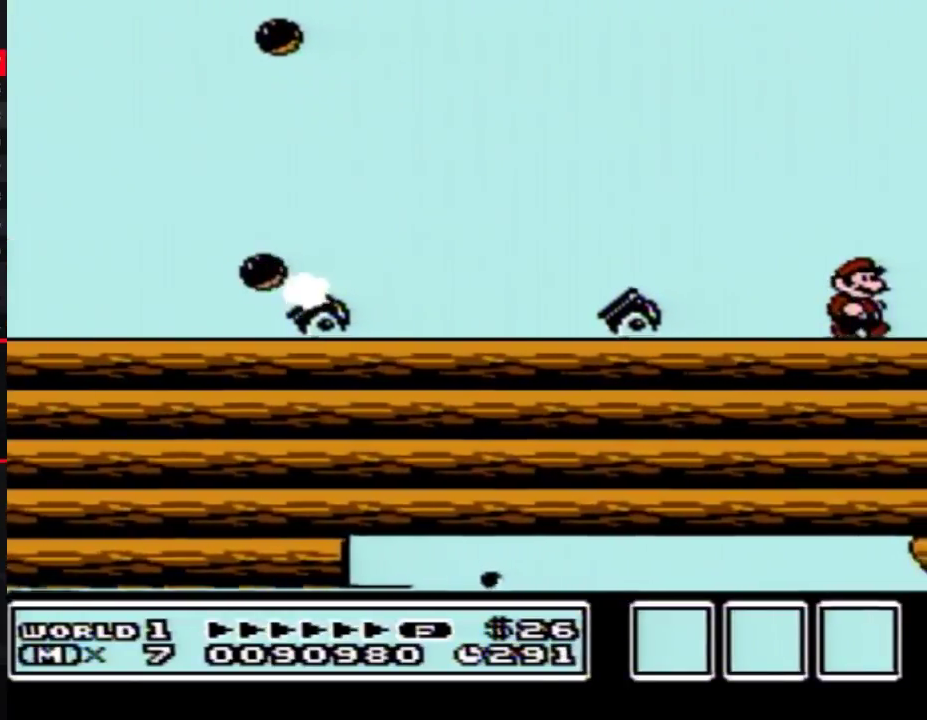
{"buttons": ["DPAD_RIGHT"], "events": []}
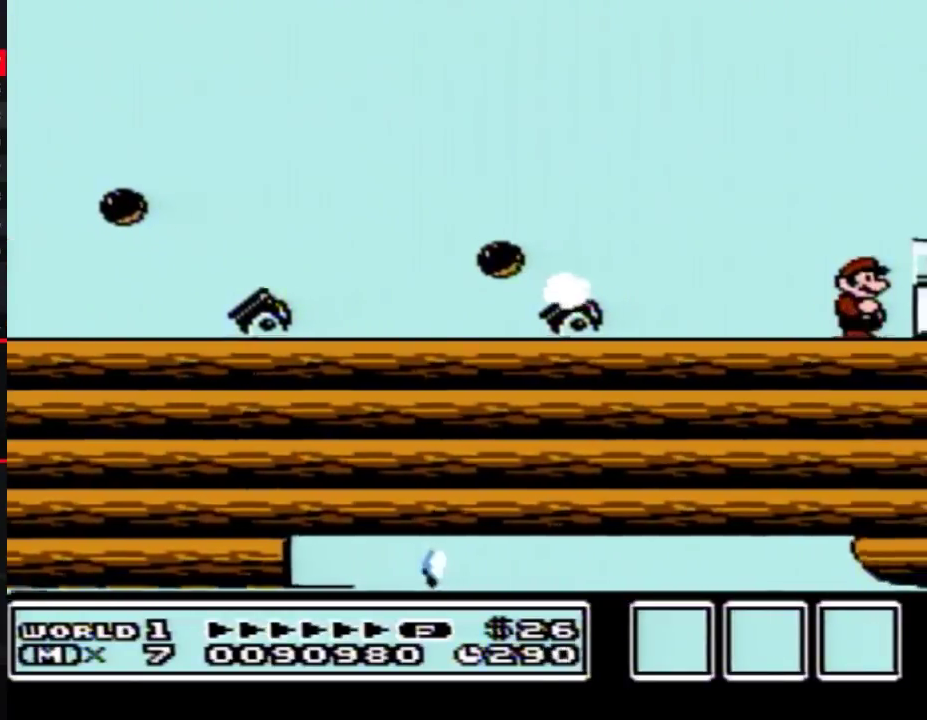
{"buttons": ["DPAD_RIGHT"], "events": [[167, "B", "down"], [200, "A", "down"], [450, "A", "up"], [450, "B", "up"]]}
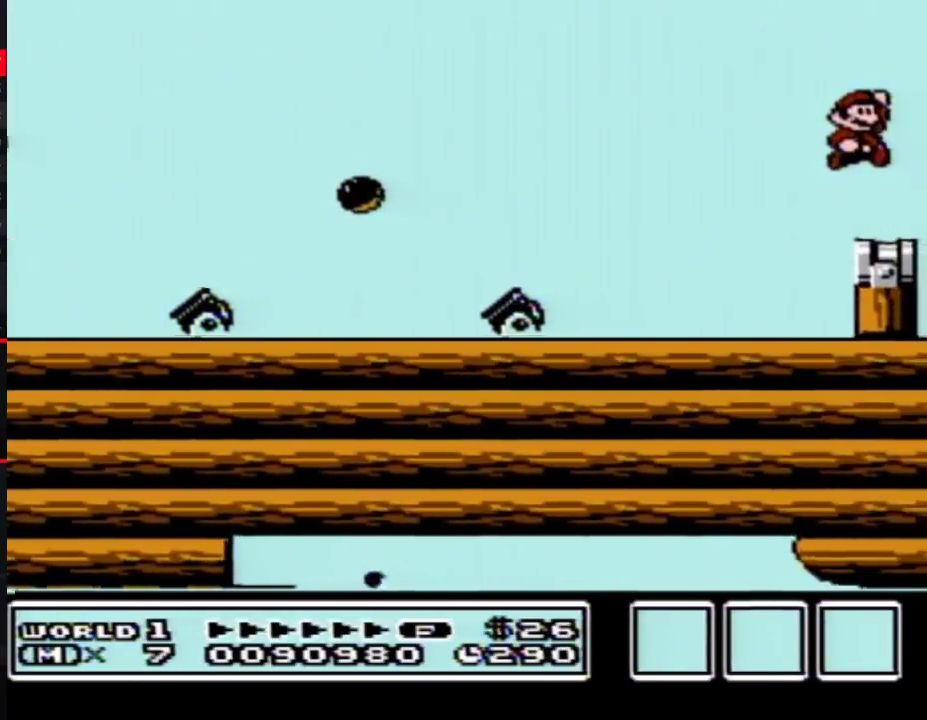
{"buttons": [], "events": [[33, "DPAD_RIGHT", "up"], [167, "DPAD_LEFT", "down"], [250, "DPAD_LEFT", "up"]]}
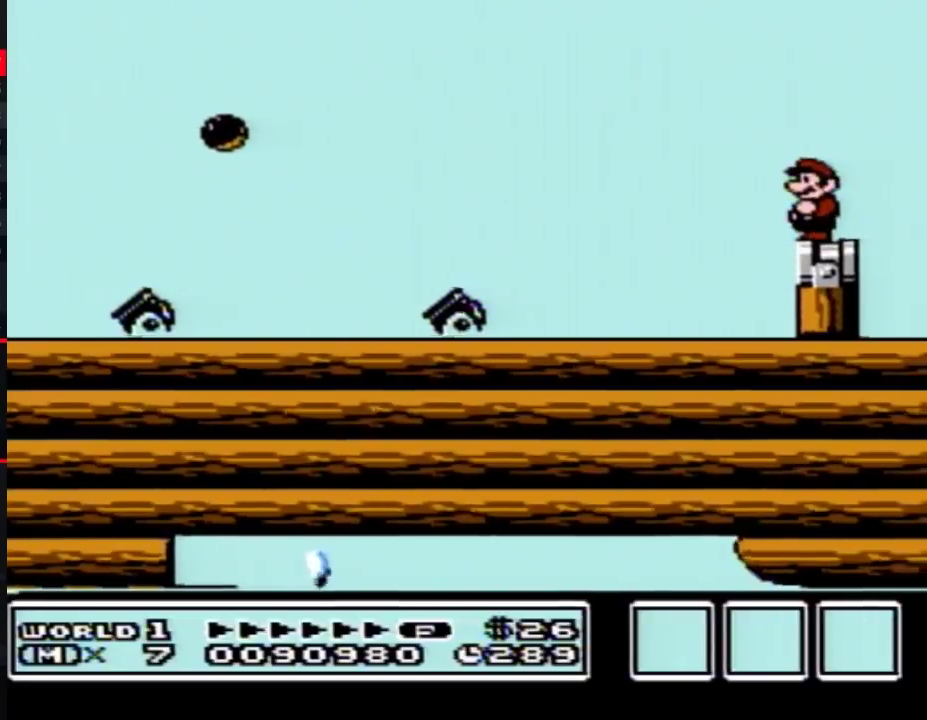
{"buttons": ["B", "DPAD_RIGHT"], "events": [[433, "B", "down"], [433, "DPAD_RIGHT", "down"]]}
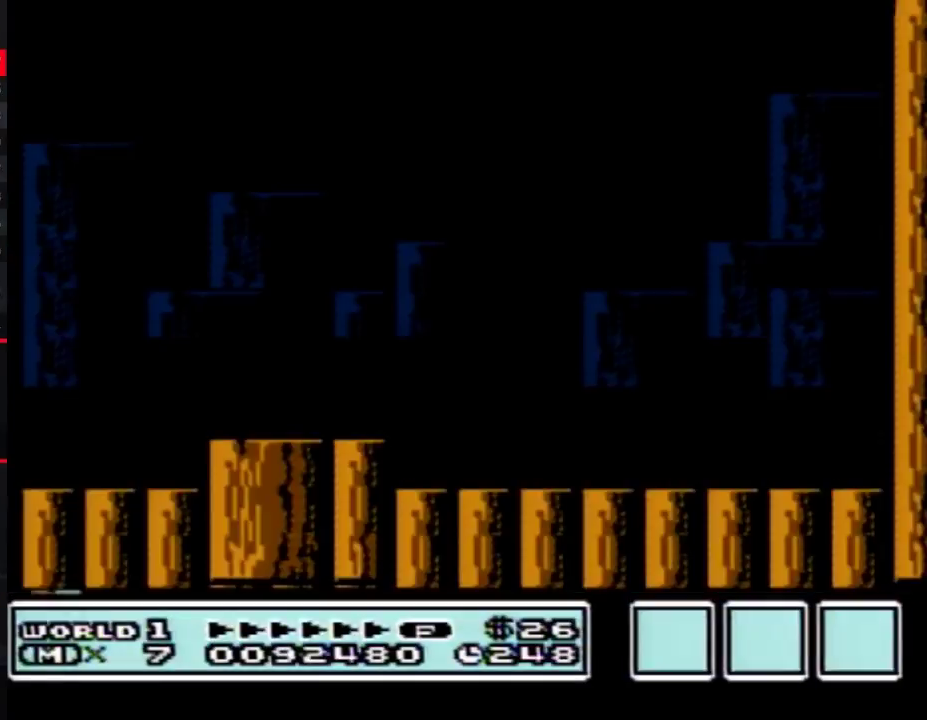
{"buttons": ["DPAD_RIGHT"], "events": [[367, "B", "up"]]}
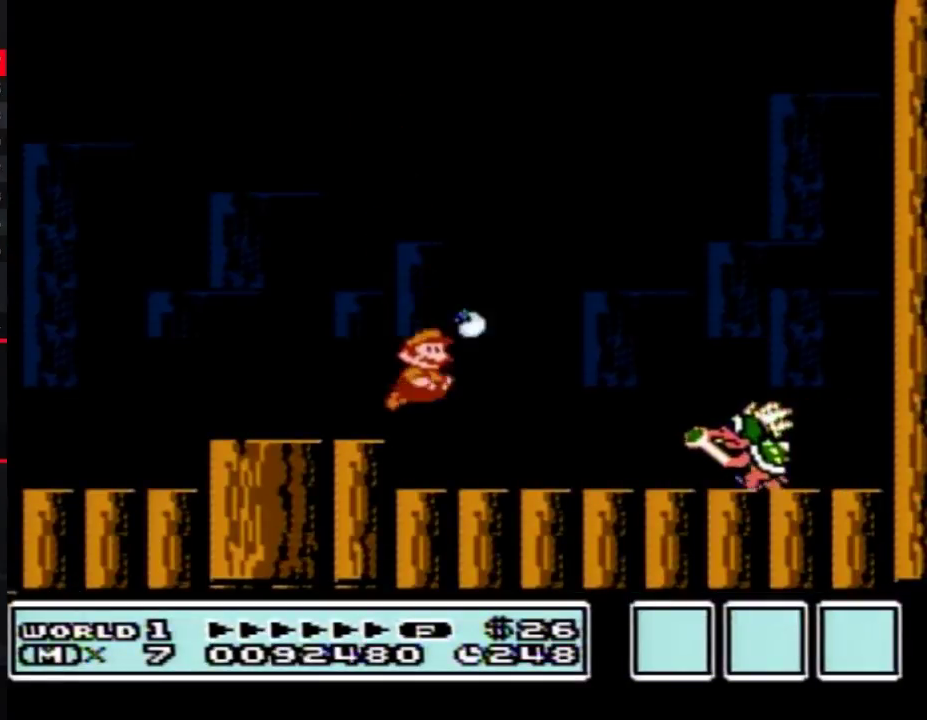
{"buttons": ["A", "B", "DPAD_LEFT"], "events": [[67, "DPAD_RIGHT", "up"], [83, "B", "down"], [117, "DPAD_LEFT", "down"], [250, "A", "down"]]}
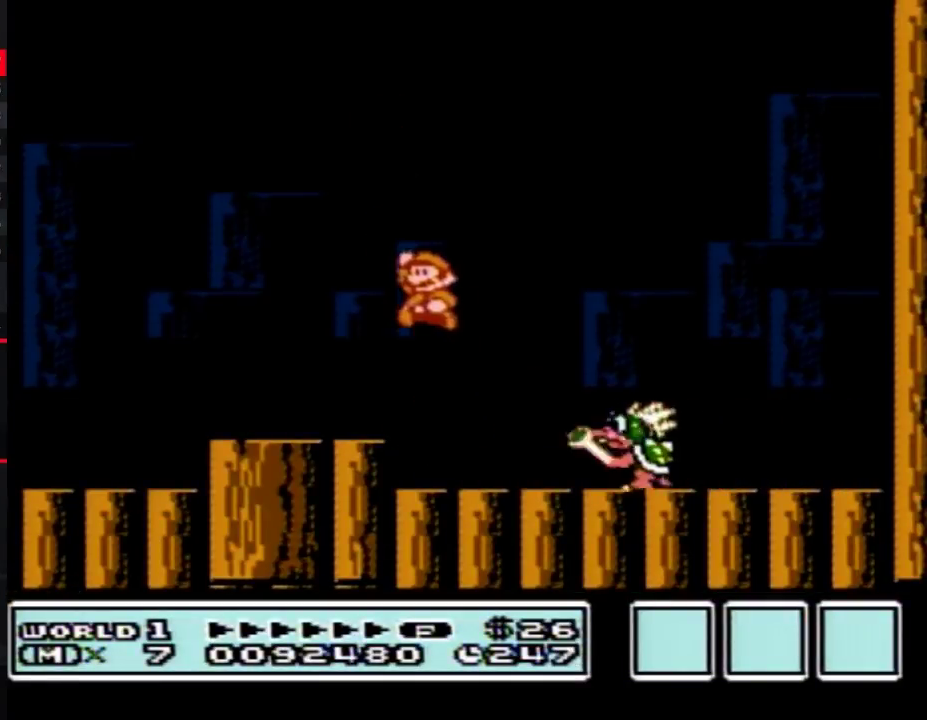
{"buttons": ["B"], "events": [[67, "DPAD_LEFT", "up"], [83, "A", "up"], [83, "DPAD_RIGHT", "down"], [150, "DPAD_RIGHT", "up"], [317, "DPAD_LEFT", "down"], [467, "DPAD_LEFT", "up"]]}
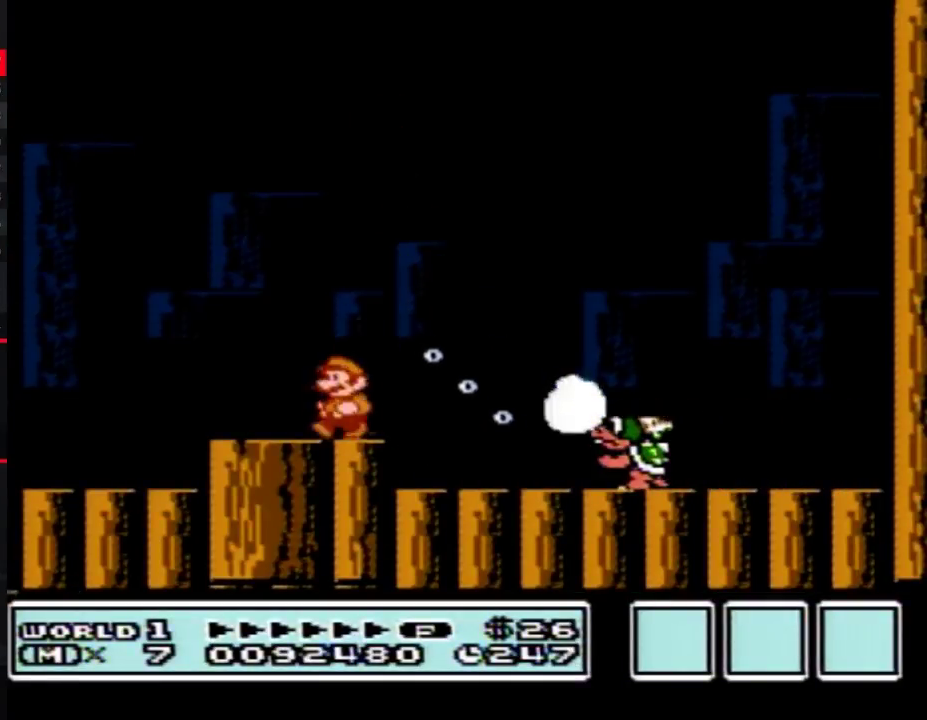
{"buttons": ["DPAD_RIGHT"], "events": [[67, "B", "up"], [67, "DPAD_RIGHT", "down"], [150, "DPAD_RIGHT", "up"], [283, "B", "down"], [333, "B", "up"], [400, "B", "down"], [400, "DPAD_RIGHT", "down"], [500, "B", "up"]]}
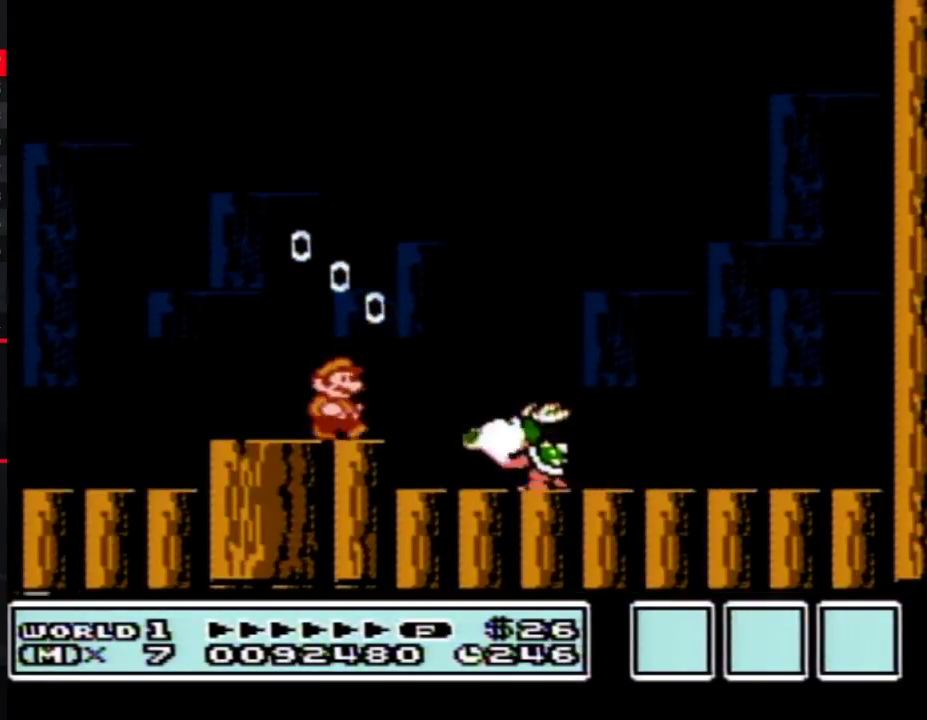
{"buttons": [], "events": [[67, "DPAD_RIGHT", "up"]]}
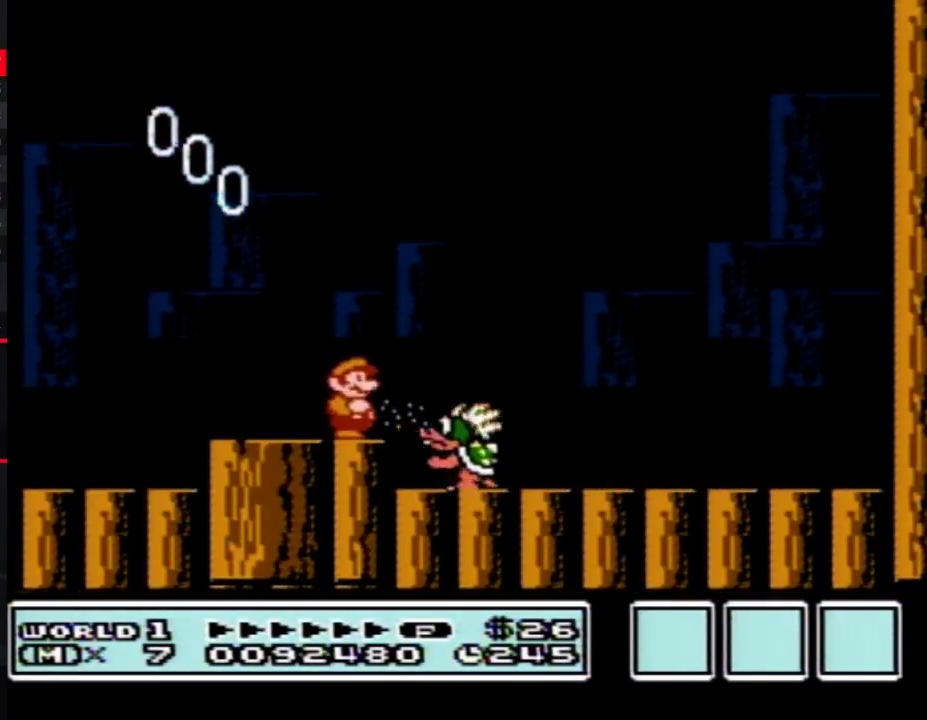
{"buttons": [], "events": [[67, "B", "down"], [150, "B", "up"], [367, "B", "down"], [433, "B", "up"]]}
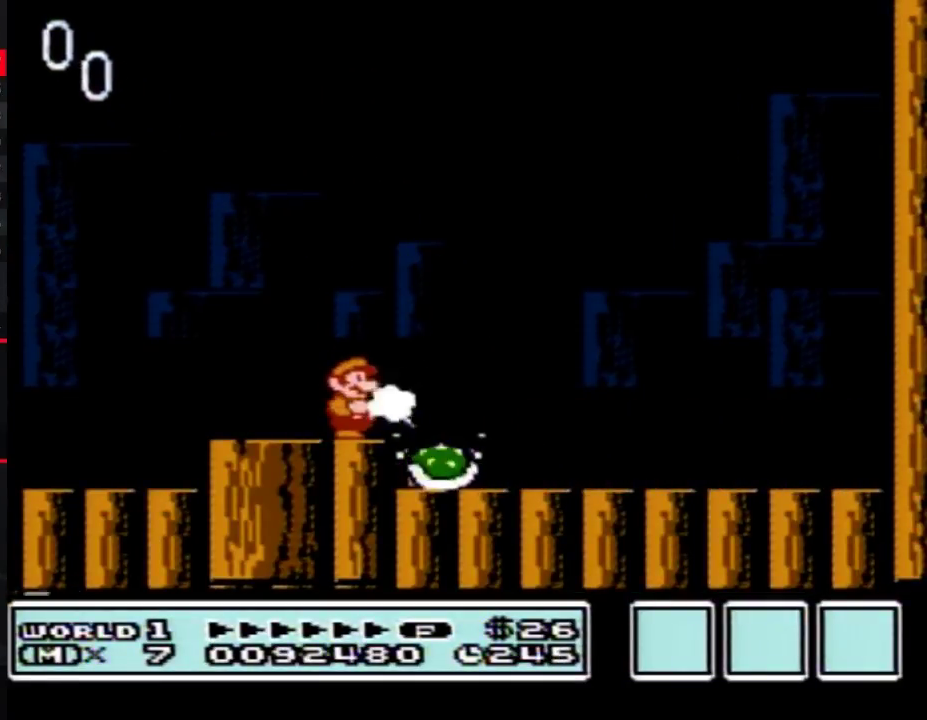
{"buttons": ["DPAD_LEFT"], "events": [[83, "DPAD_RIGHT", "down"], [150, "B", "down"], [217, "B", "up"], [283, "B", "down"], [367, "B", "up"], [400, "B", "down"], [433, "DPAD_RIGHT", "up"], [500, "B", "up"], [500, "DPAD_LEFT", "down"]]}
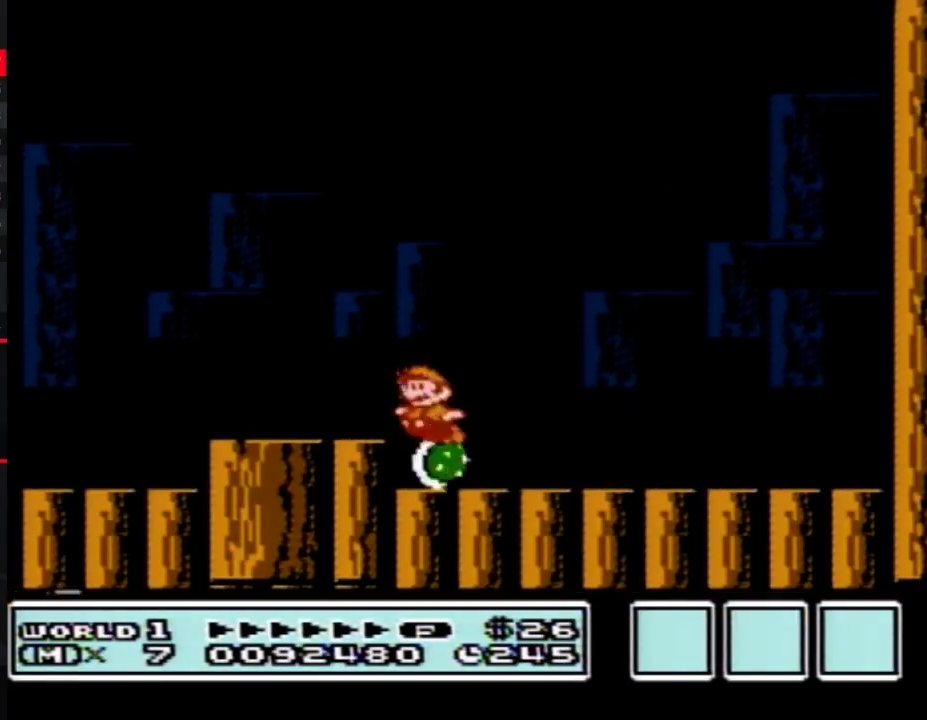
{"buttons": ["B"], "events": [[33, "B", "down"], [33, "DPAD_LEFT", "up"], [117, "B", "up"], [150, "B", "down"], [217, "B", "up"], [250, "B", "down"], [317, "B", "up"], [367, "B", "down"], [433, "B", "up"], [500, "B", "down"]]}
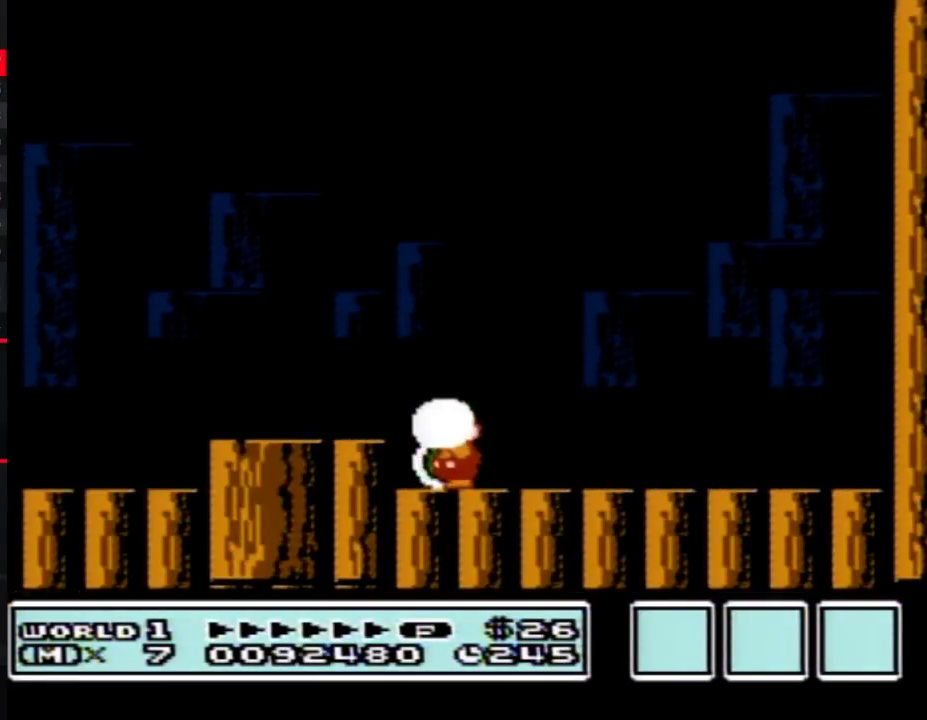
{"buttons": ["B", "DPAD_RIGHT"], "events": [[283, "B", "up"], [333, "B", "down"], [500, "DPAD_RIGHT", "down"]]}
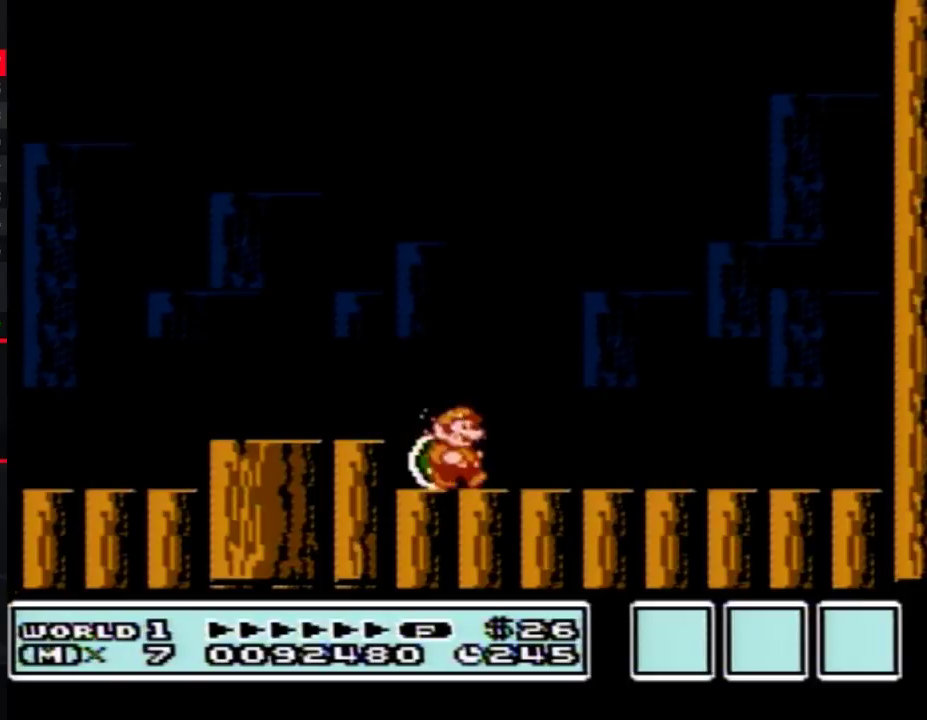
{"buttons": [], "events": [[33, "B", "up"], [150, "DPAD_RIGHT", "up"]]}
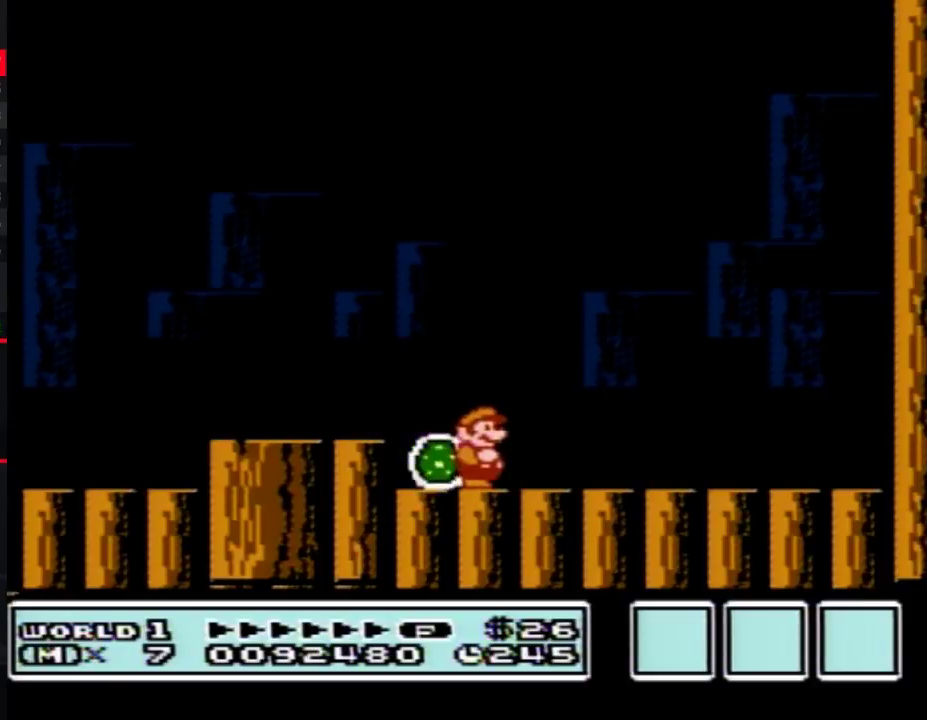
{"buttons": [], "events": []}
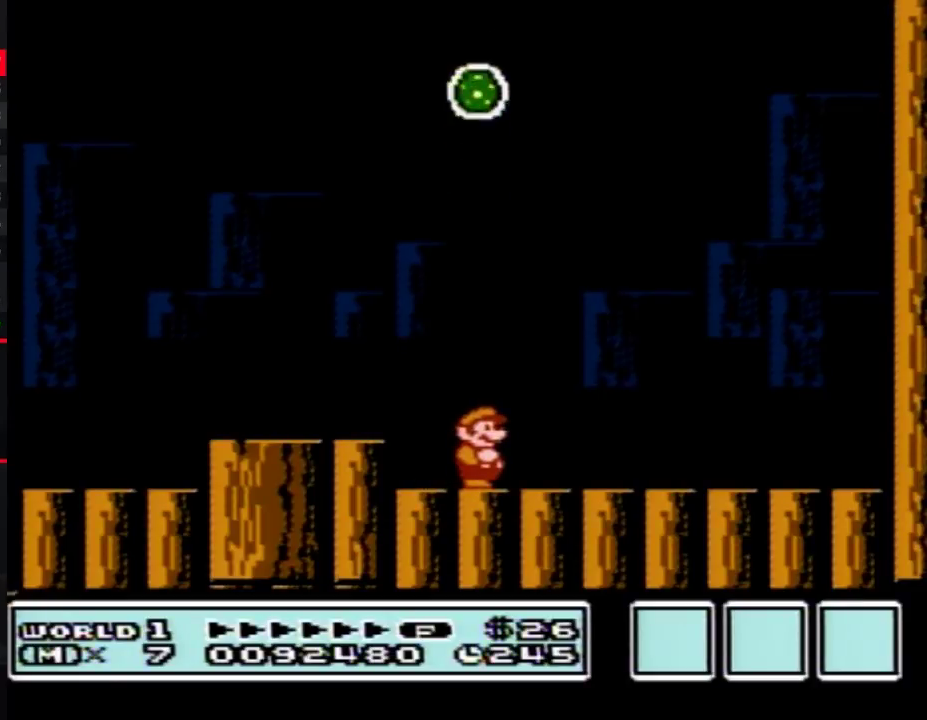
{"buttons": [], "events": []}
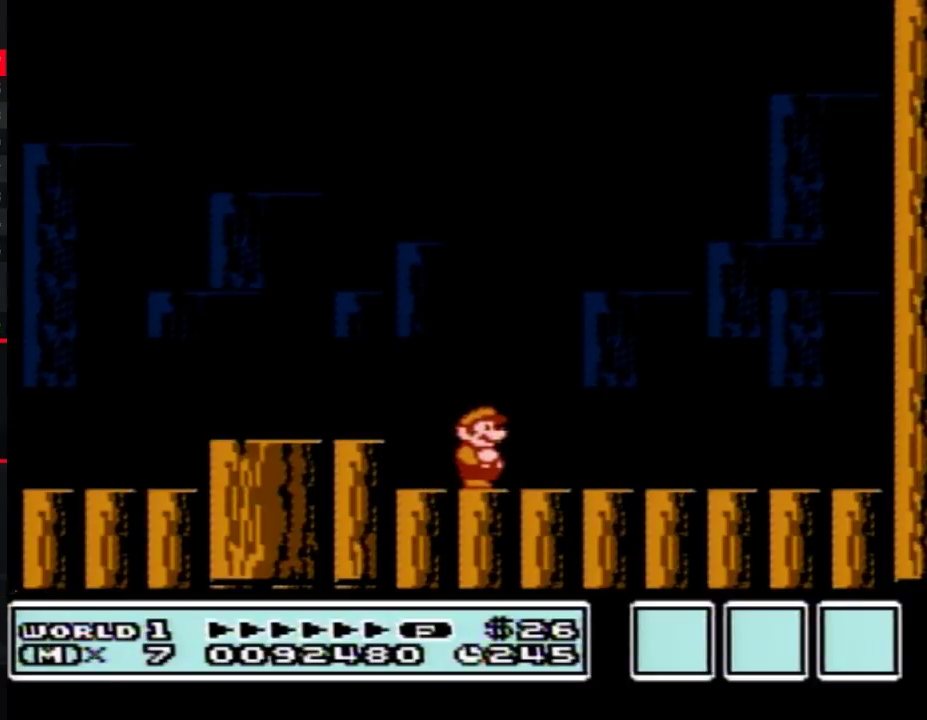
{"buttons": [], "events": []}
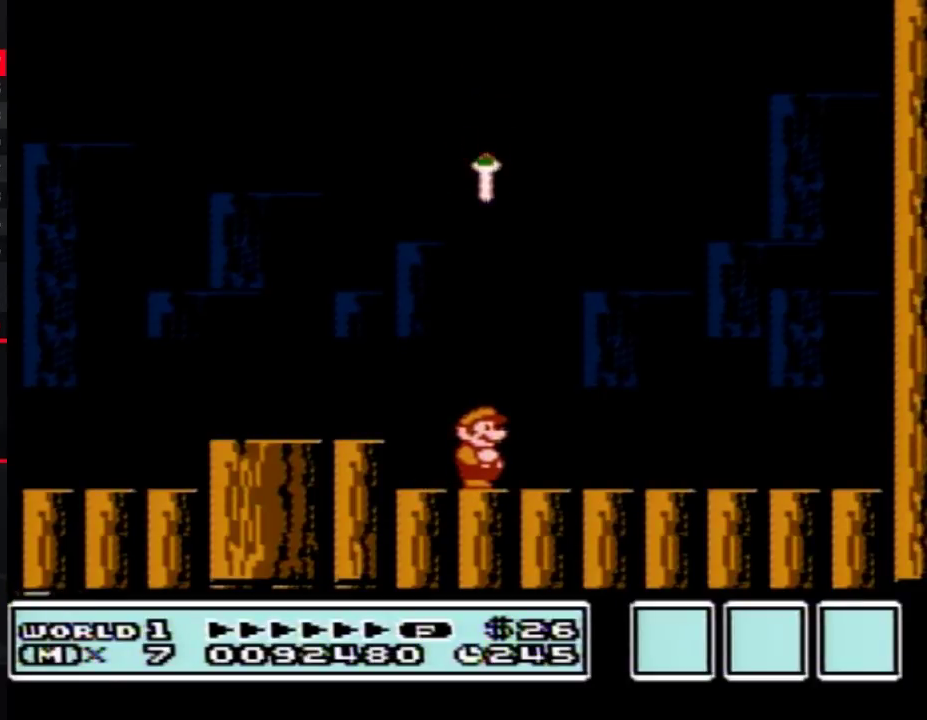
{"buttons": [], "events": []}